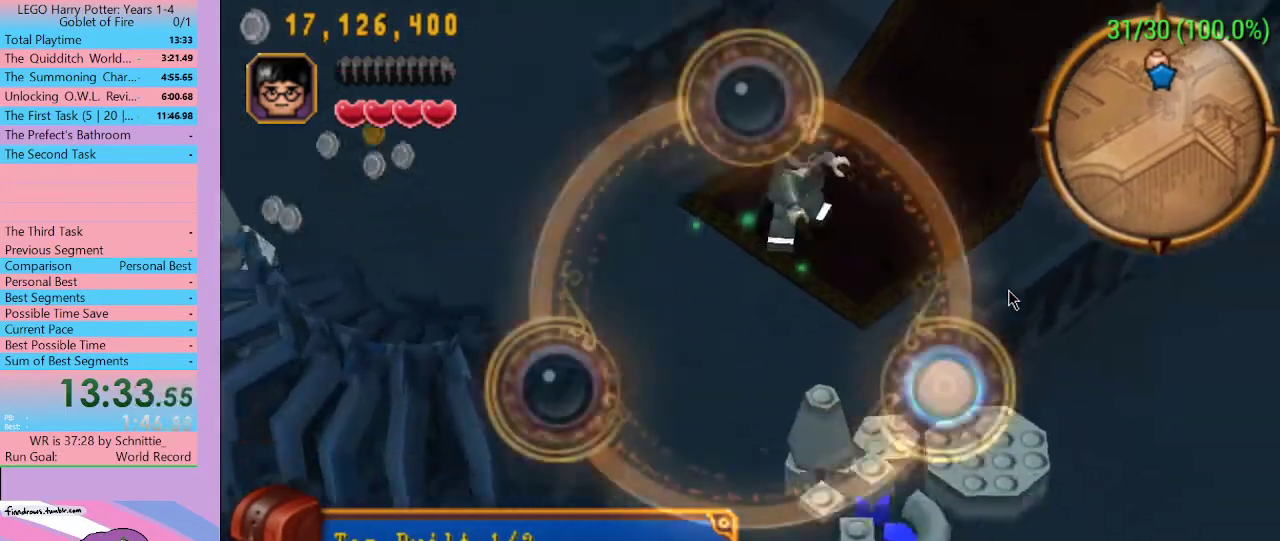
Gameplay with a controller (Xbox layout); each line is a JSON object with the inputs held at the frame after it. "events" lists button and stick changes between this image and that frame as [ms after this image, input, new state], when the widget could be followed in between. Not read: L3 R3.
{"buttons": [], "left_stick": "center", "right_stick": "center", "events": [[67, "B", "up"], [133, "B", "down"], [200, "B", "up"]]}
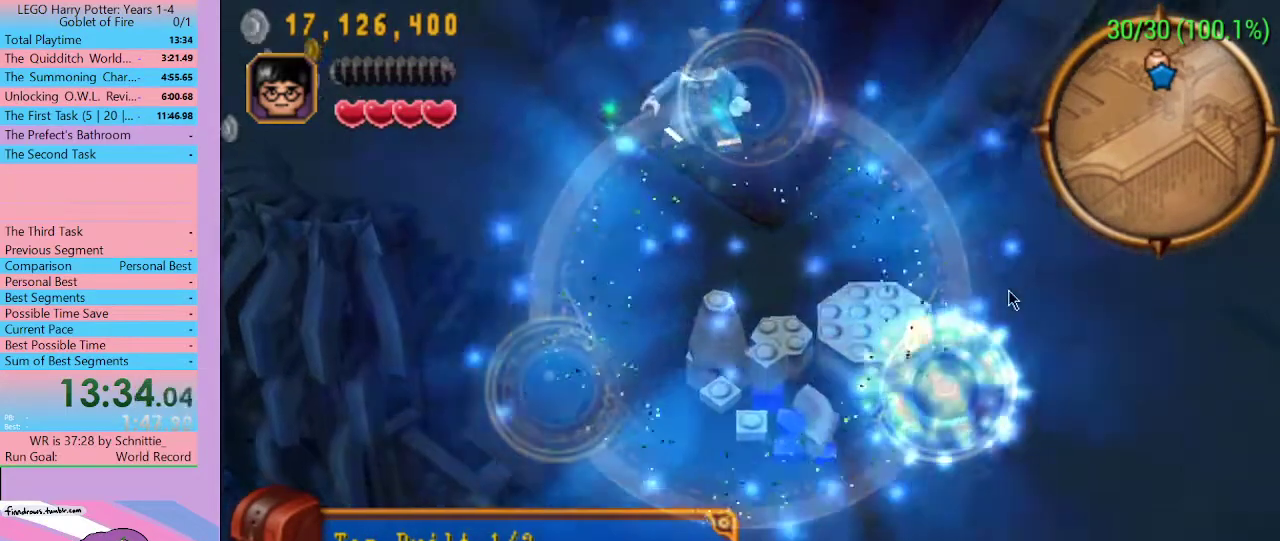
{"buttons": [], "left_stick": "center", "right_stick": "center", "events": []}
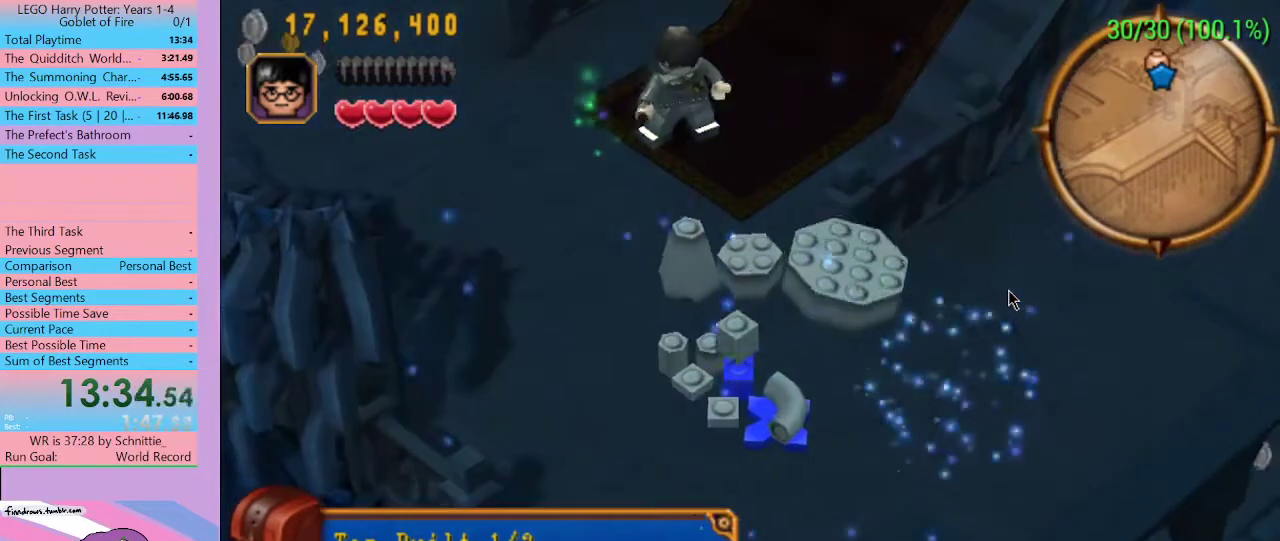
{"buttons": [], "left_stick": "center", "right_stick": "center", "events": []}
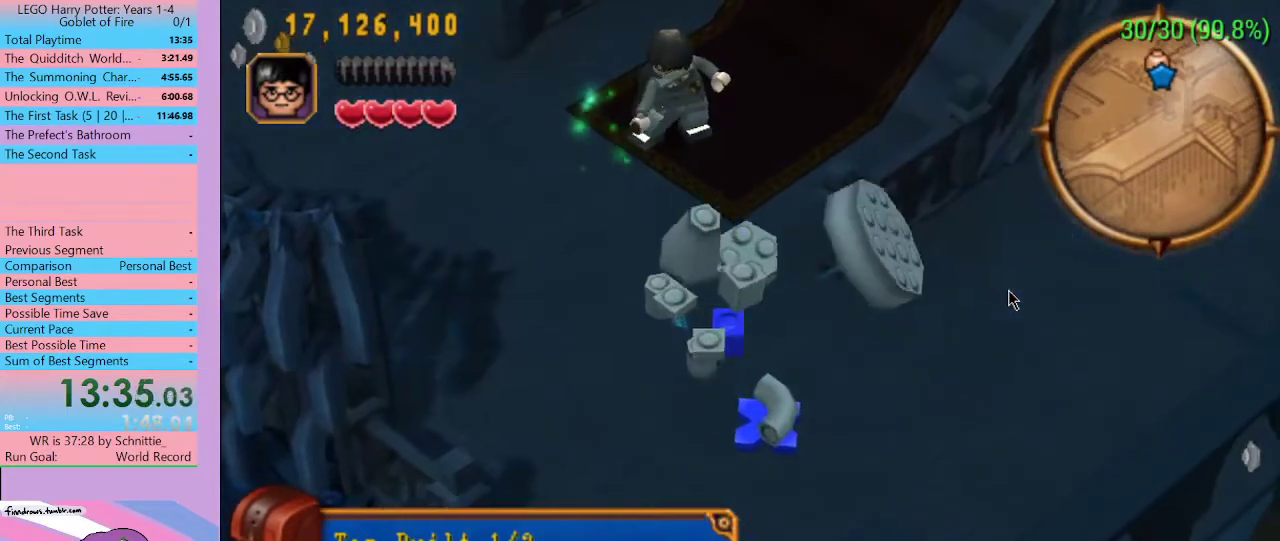
{"buttons": [], "left_stick": "center", "right_stick": "center", "events": []}
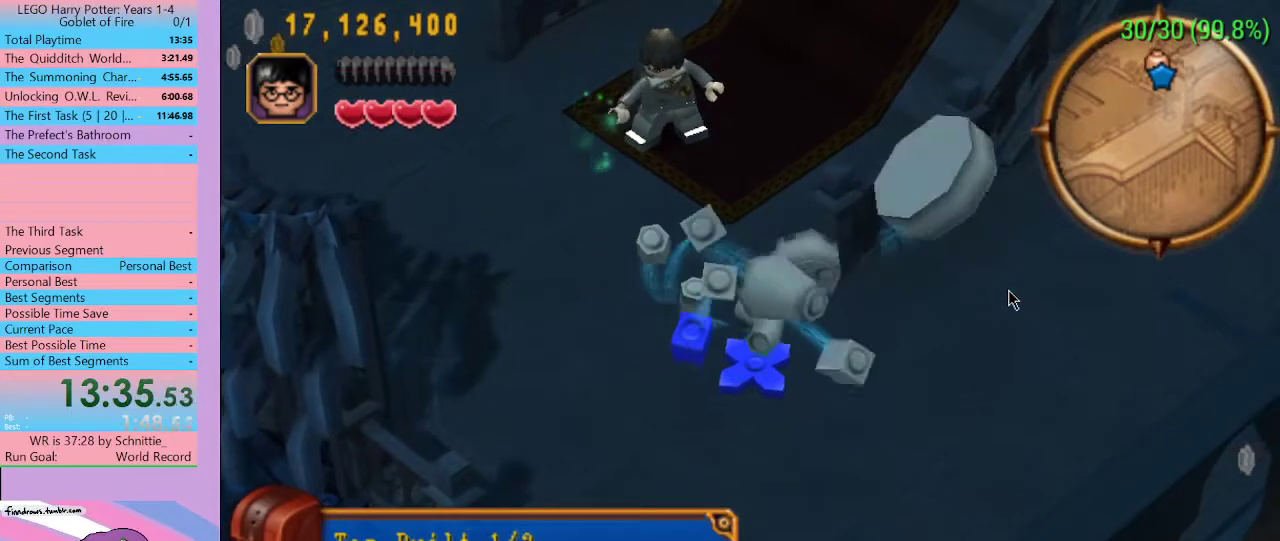
{"buttons": [], "left_stick": "center", "right_stick": "center", "events": []}
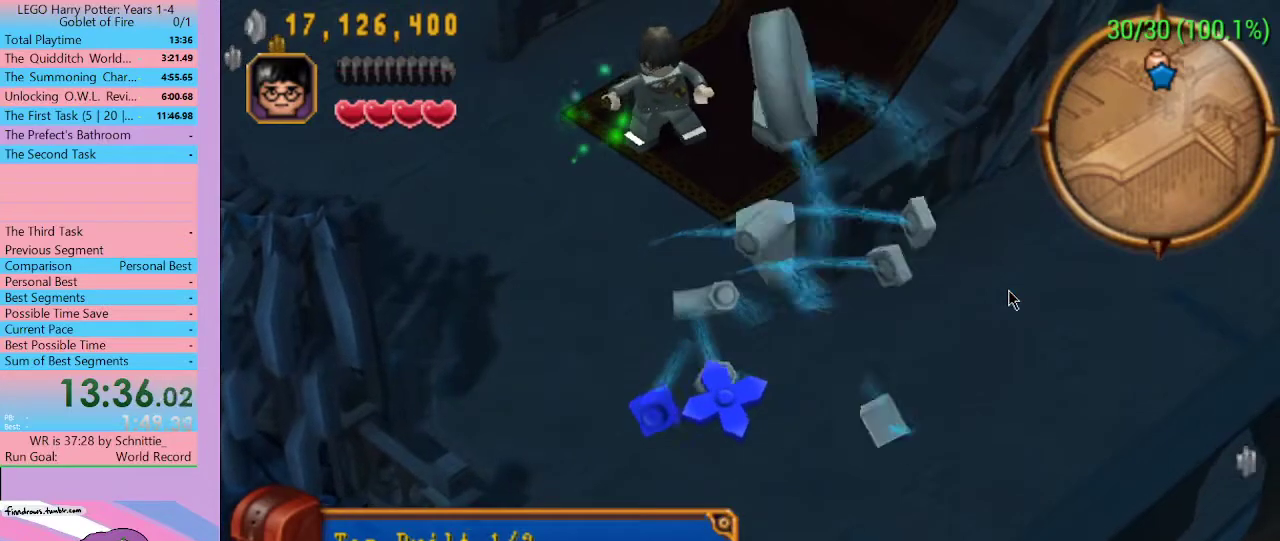
{"buttons": [], "left_stick": "center", "right_stick": "center", "events": []}
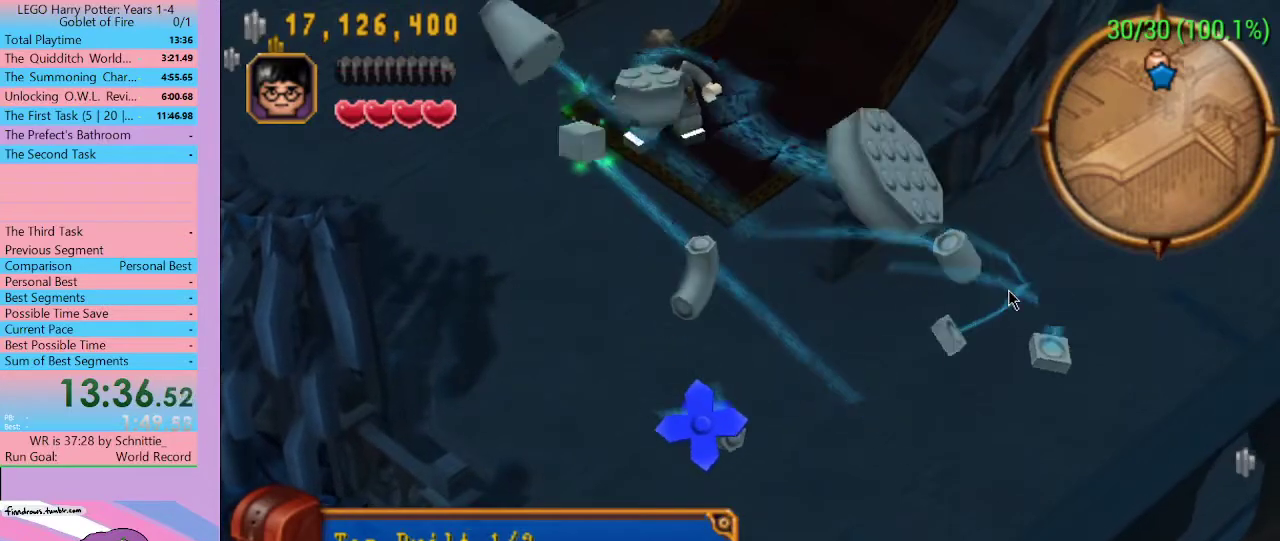
{"buttons": [], "left_stick": "center", "right_stick": "center", "events": []}
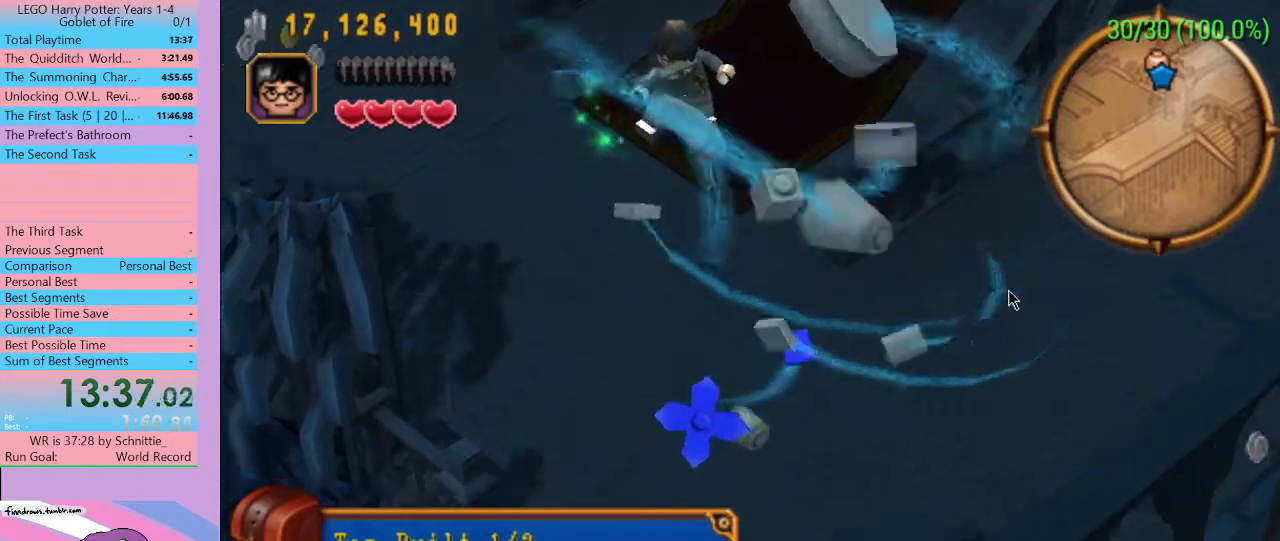
{"buttons": [], "left_stick": "center", "right_stick": "center", "events": []}
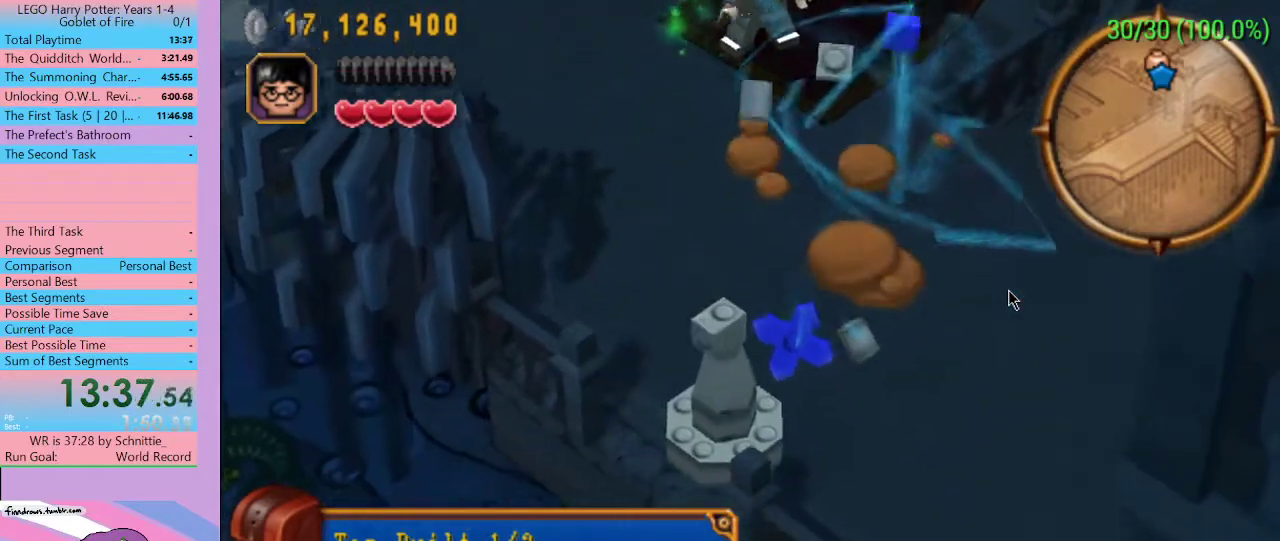
{"buttons": ["A"], "left_stick": "center", "right_stick": "center", "events": [[67, "A", "down"], [133, "A", "up"], [200, "A", "down"], [267, "A", "up"], [367, "A", "down"], [400, "A", "up"], [467, "A", "down"]]}
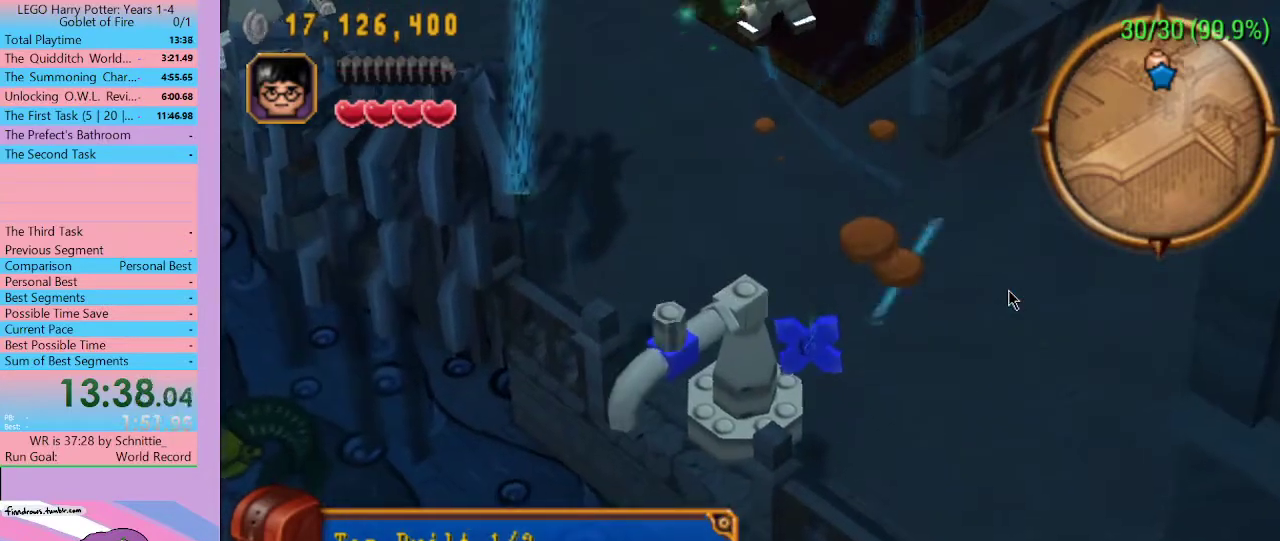
{"buttons": [], "left_stick": "center", "right_stick": "center", "events": [[33, "A", "up"], [100, "A", "down"], [167, "A", "up"], [267, "A", "down"], [300, "A", "up"], [367, "A", "down"], [433, "A", "up"]]}
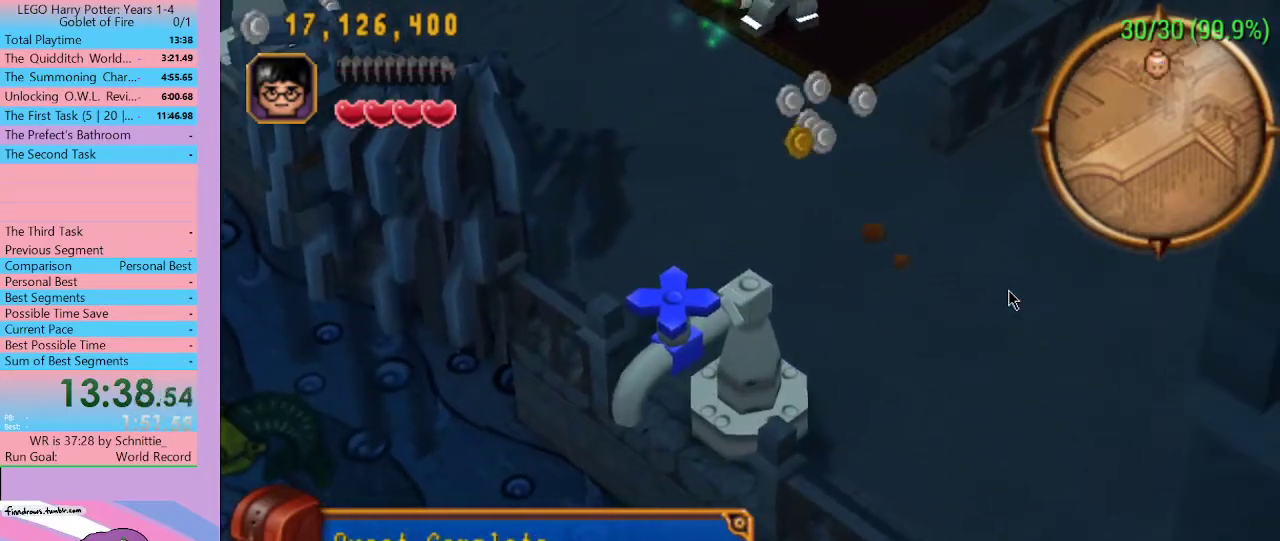
{"buttons": [], "left_stick": "center", "right_stick": "center", "events": [[33, "A", "down"], [67, "A", "up"], [167, "A", "down"], [233, "A", "up"], [300, "A", "down"], [333, "A", "up"], [433, "A", "down"], [500, "A", "up"]]}
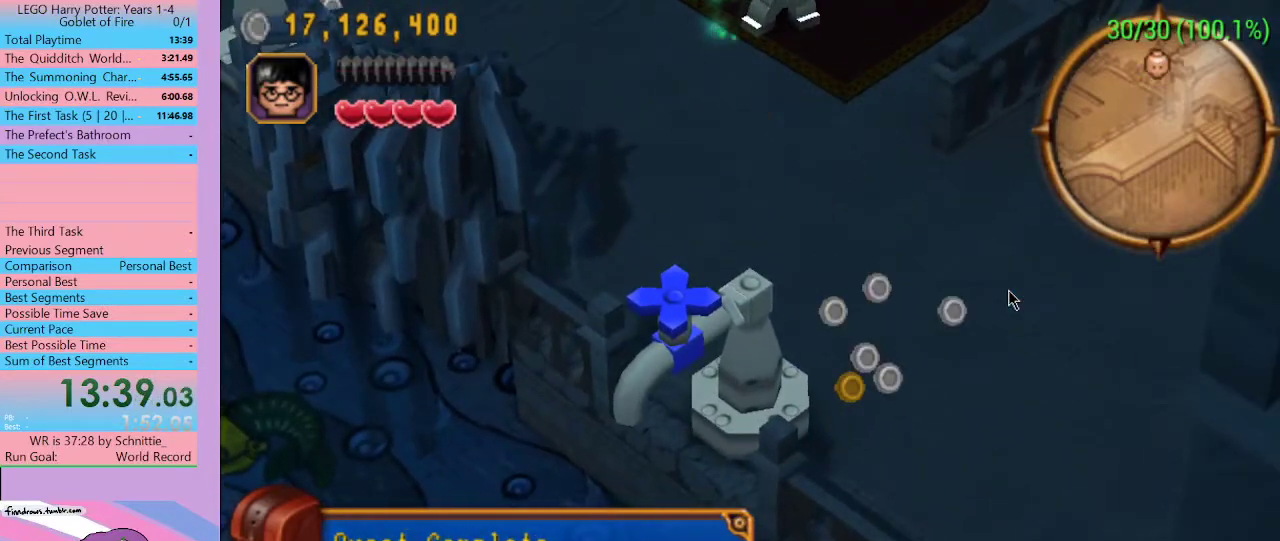
{"buttons": ["A"], "left_stick": "center", "right_stick": "center", "events": [[100, "A", "down"], [167, "A", "up"], [200, "A", "down"], [267, "A", "up"], [500, "A", "down"]]}
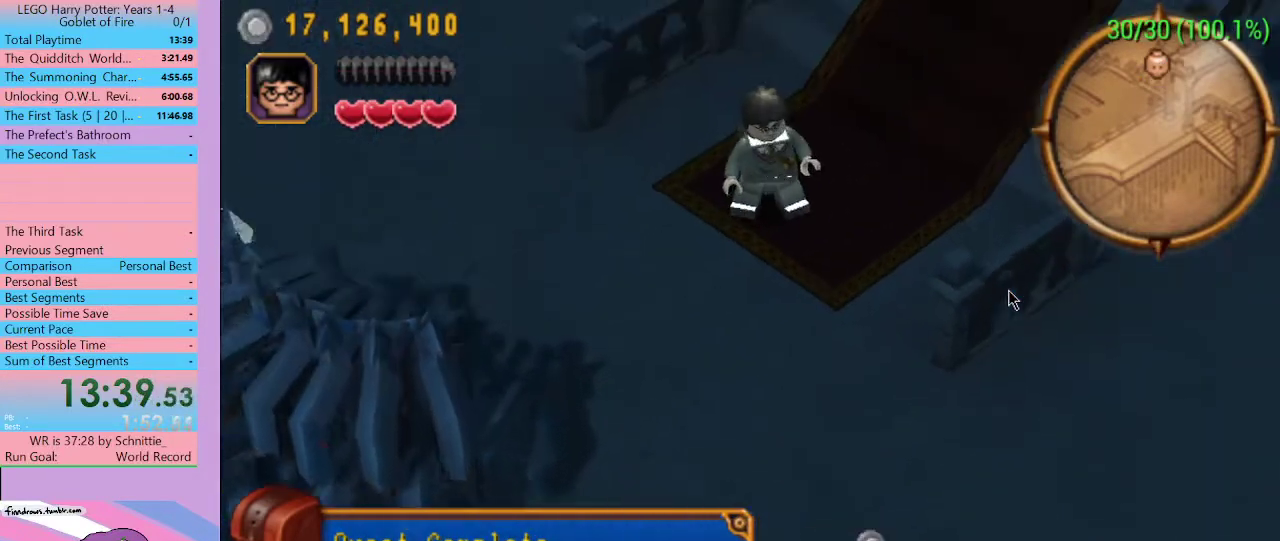
{"buttons": [], "left_stick": "center", "right_stick": "center", "events": [[33, "A", "up"], [133, "A", "down"], [200, "A", "up"], [300, "A", "down"], [333, "A", "up"], [433, "A", "down"], [467, "A", "up"]]}
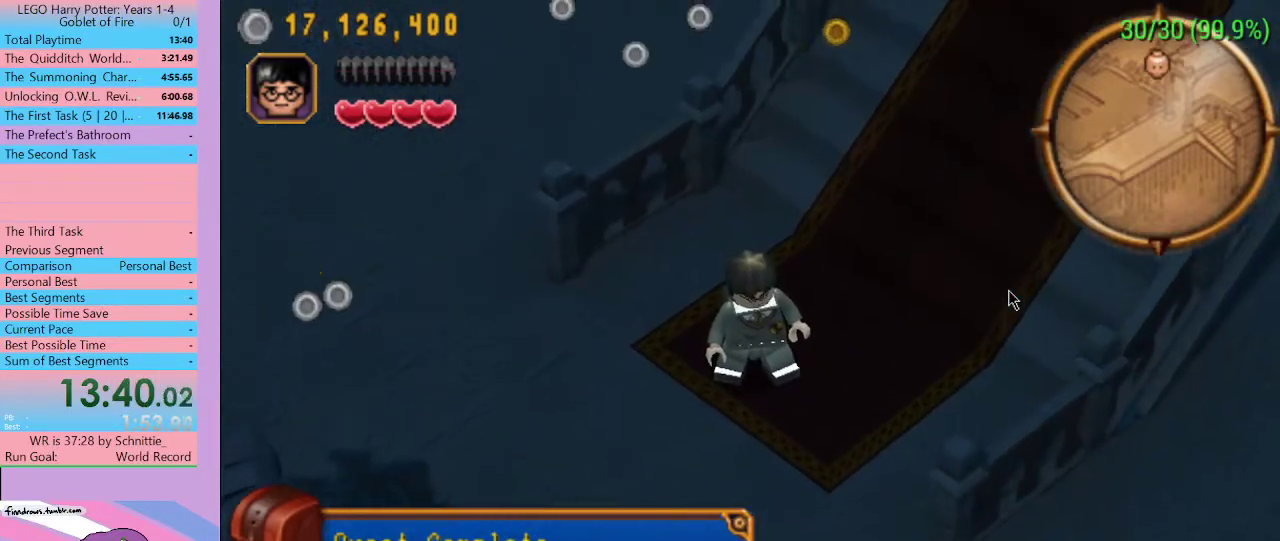
{"buttons": ["A"], "left_stick": "center", "right_stick": "center", "events": [[67, "A", "down"], [133, "A", "up"], [200, "A", "down"], [233, "A", "up"], [333, "A", "down"], [400, "A", "up"], [467, "A", "down"]]}
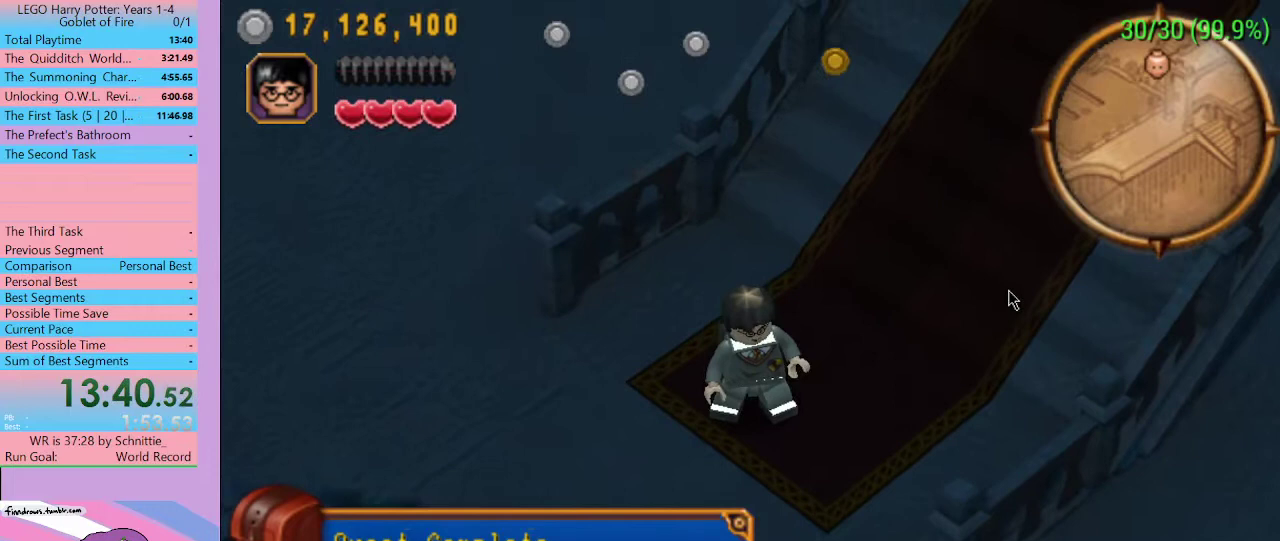
{"buttons": ["A"], "left_stick": "center", "right_stick": "center", "events": [[33, "A", "up"], [100, "A", "down"], [167, "A", "up"], [233, "A", "down"], [300, "A", "up"], [367, "A", "down"], [433, "A", "up"], [500, "A", "down"]]}
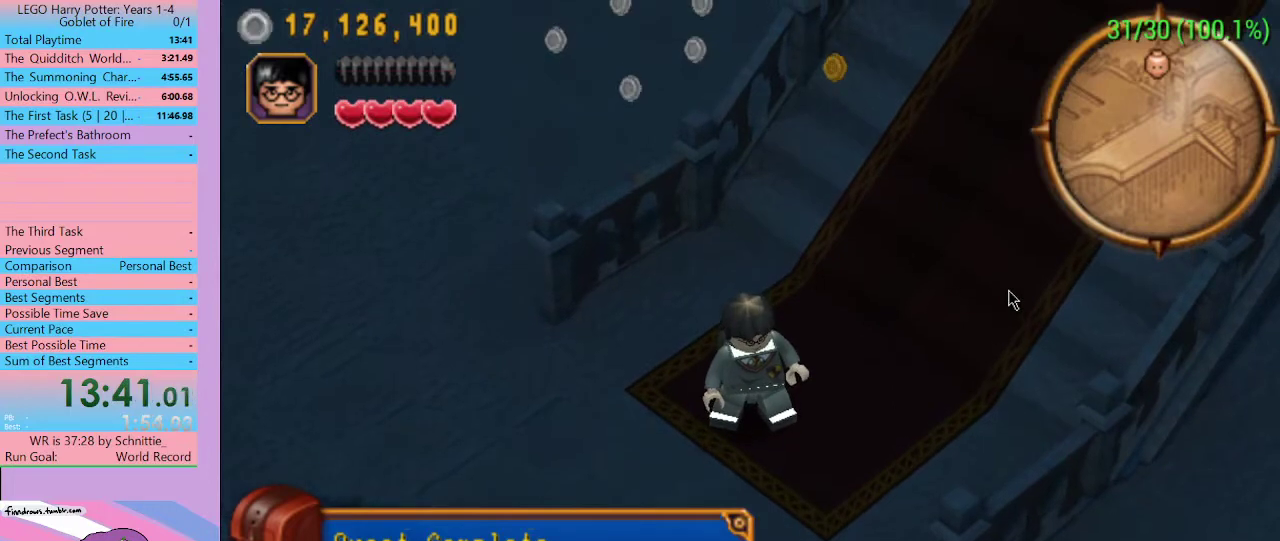
{"buttons": [], "left_stick": "center", "right_stick": "center", "events": [[67, "A", "up"], [167, "A", "down"], [233, "A", "up"], [300, "A", "down"], [367, "A", "up"], [467, "A", "down"], [500, "A", "up"]]}
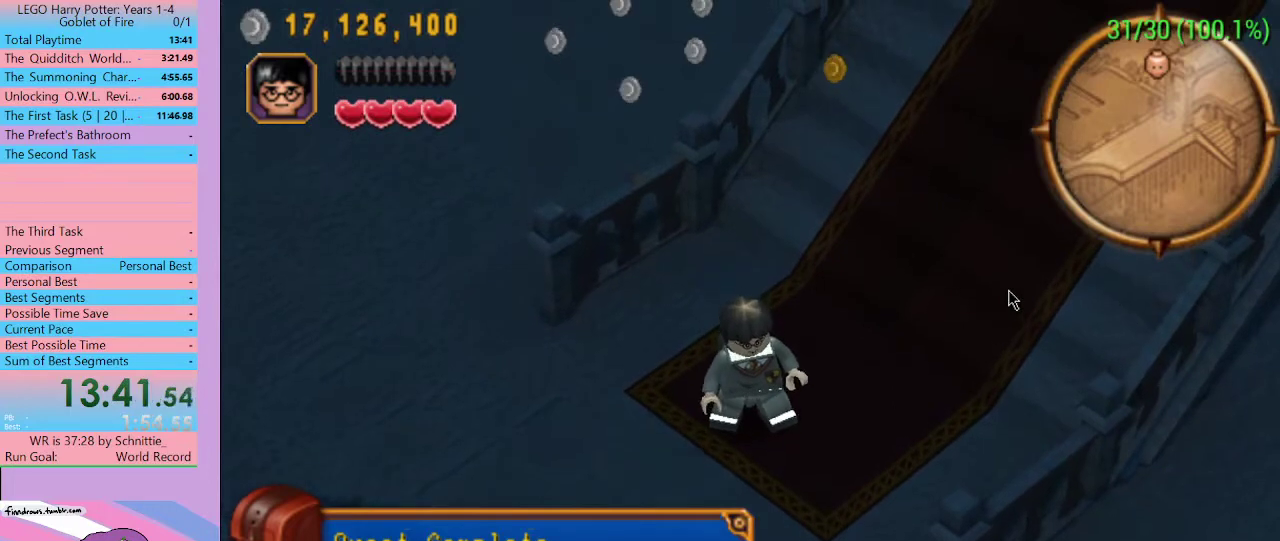
{"buttons": ["A"], "left_stick": "center", "right_stick": "center", "events": [[67, "A", "down"], [133, "A", "up"], [233, "A", "down"], [300, "A", "up"], [367, "A", "down"], [433, "A", "up"], [500, "A", "down"]]}
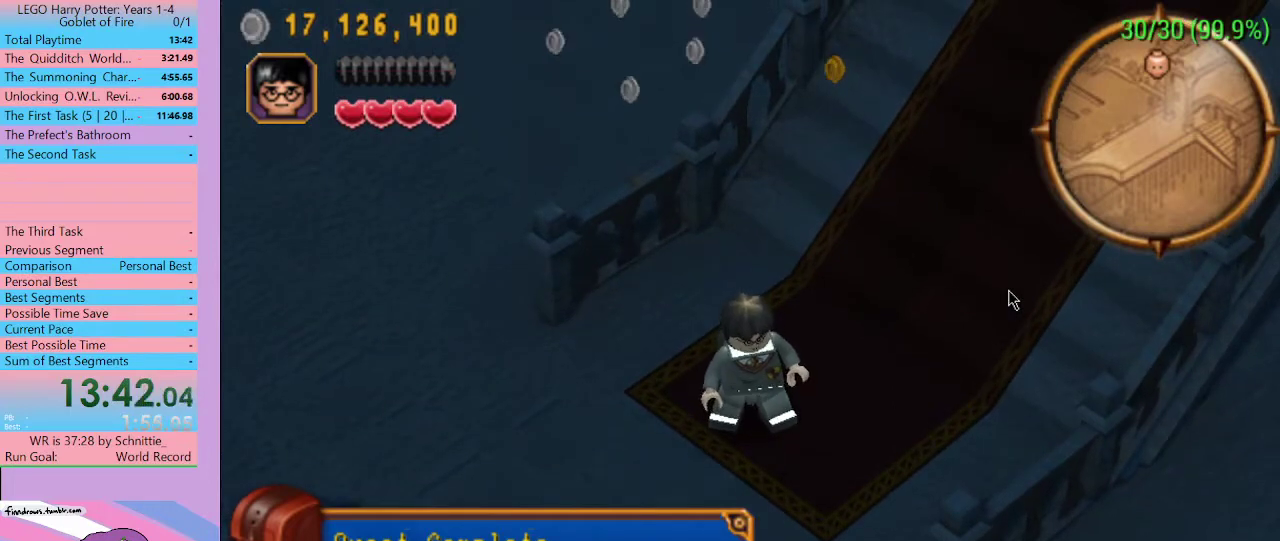
{"buttons": [], "left_stick": "center", "right_stick": "center", "events": [[33, "A", "up"], [133, "A", "down"], [167, "A", "up"], [367, "A", "down"], [433, "A", "up"]]}
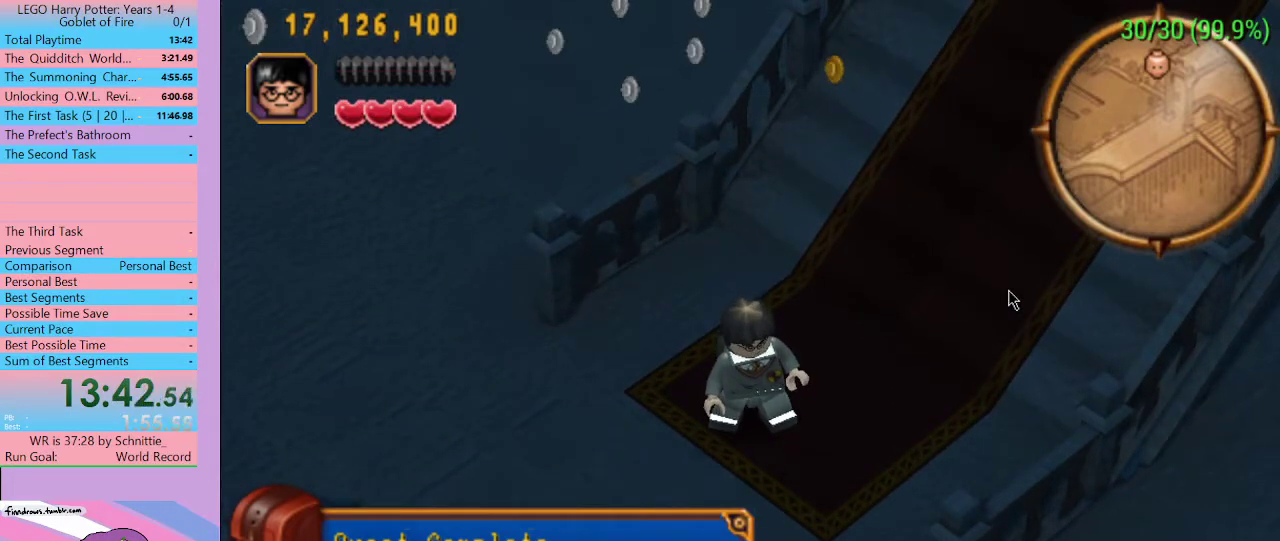
{"buttons": ["A"], "left_stick": "center", "right_stick": "center", "events": [[33, "A", "down"], [100, "A", "up"], [167, "A", "down"], [233, "A", "up"], [333, "A", "down"], [400, "A", "up"], [467, "A", "down"]]}
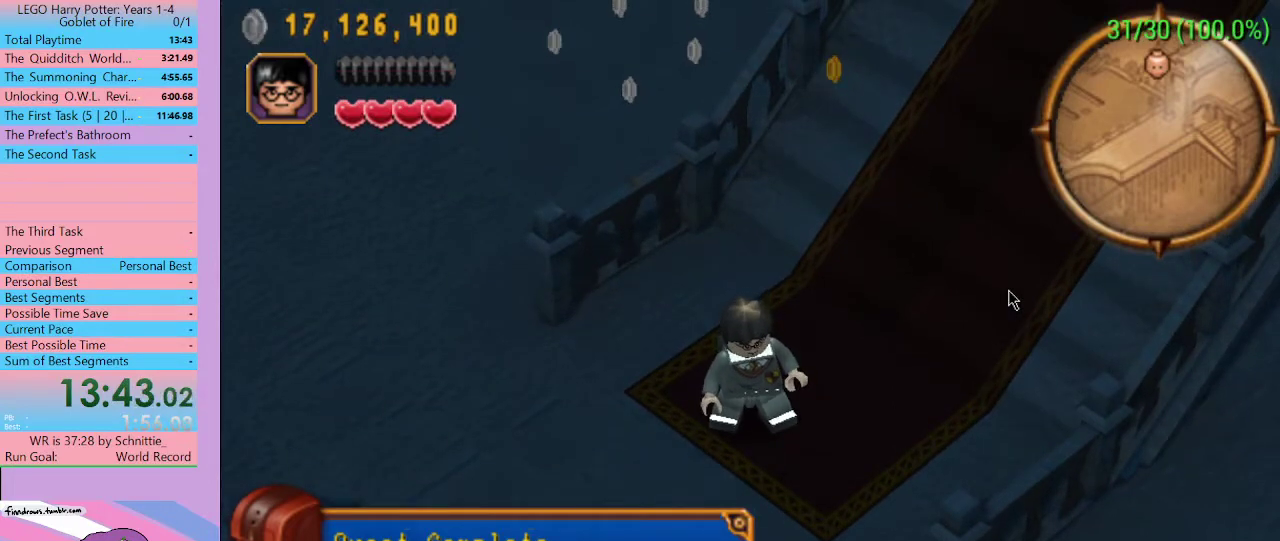
{"buttons": ["A"], "left_stick": "center", "right_stick": "center", "events": [[33, "A", "up"], [100, "A", "down"], [167, "A", "up"], [233, "A", "down"], [300, "A", "up"], [400, "A", "down"], [433, "A", "up"], [500, "A", "down"]]}
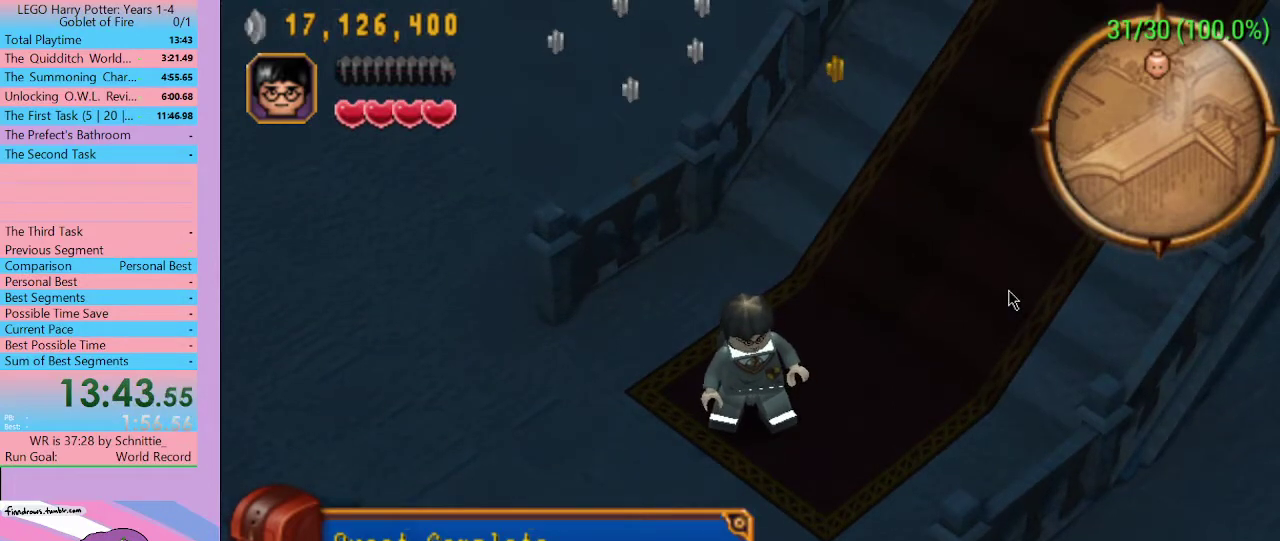
{"buttons": [], "left_stick": "center", "right_stick": "center", "events": [[67, "A", "up"], [167, "A", "down"], [233, "A", "up"], [333, "A", "down"], [367, "A", "up"], [433, "A", "down"], [500, "A", "up"]]}
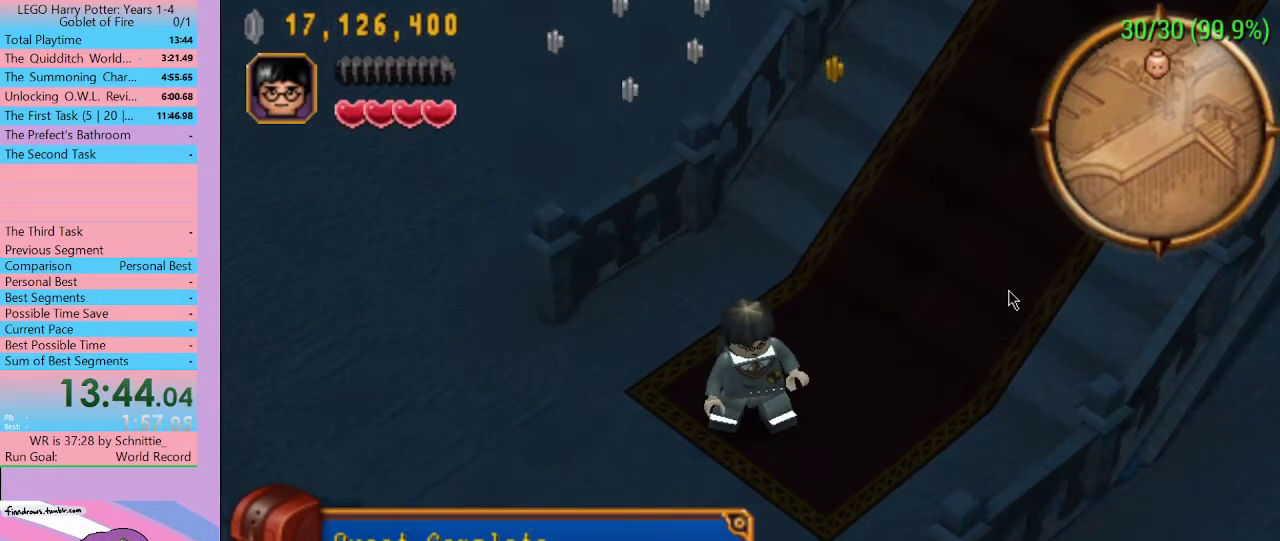
{"buttons": [], "left_stick": "center", "right_stick": "center", "events": [[67, "A", "down"], [133, "A", "up"], [367, "A", "down"], [433, "A", "up"]]}
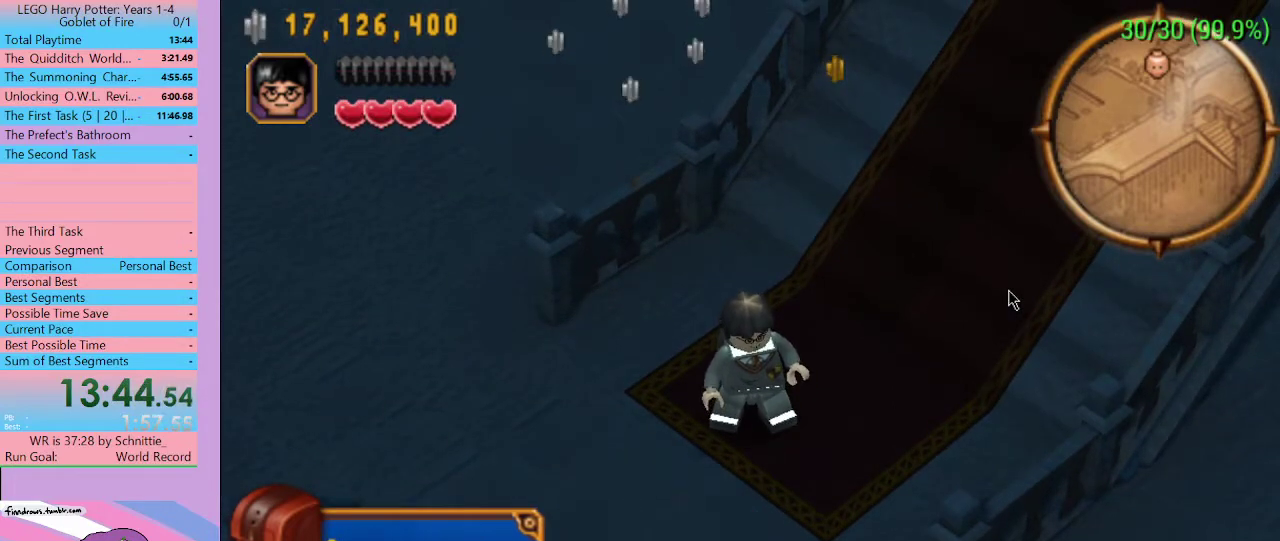
{"buttons": ["A"], "left_stick": "center", "right_stick": "center", "events": [[33, "A", "down"], [100, "A", "up"], [167, "A", "down"], [233, "A", "up"], [300, "A", "down"], [367, "A", "up"], [433, "A", "down"]]}
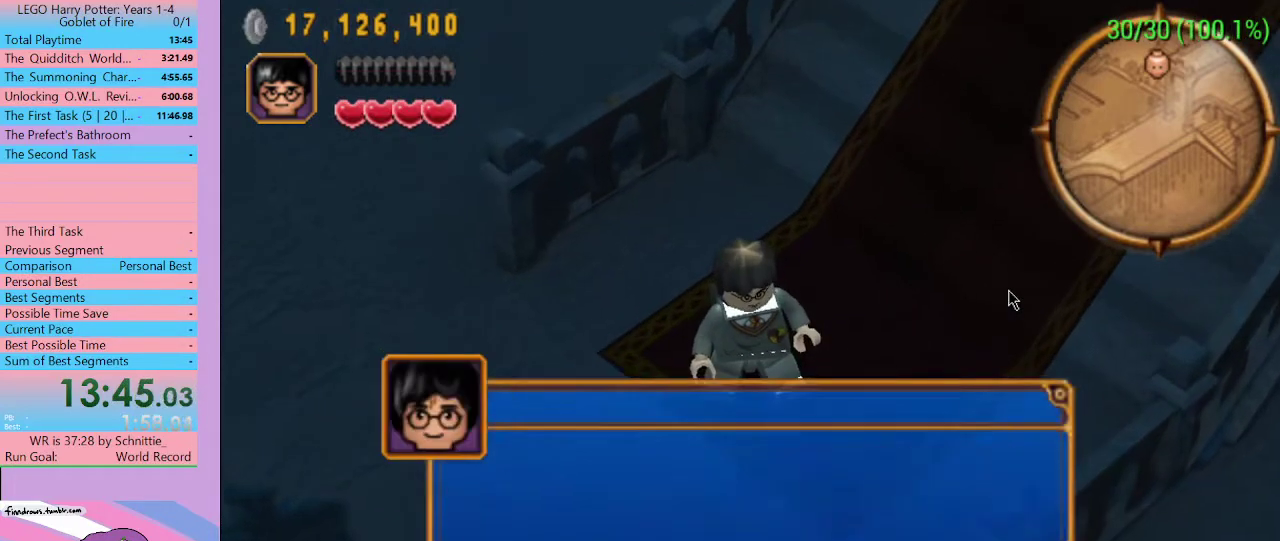
{"buttons": ["A"], "left_stick": "center", "right_stick": "center", "events": [[33, "A", "up"], [100, "A", "down"], [133, "A", "up"], [200, "A", "down"], [267, "A", "up"], [333, "A", "down"], [400, "A", "up"], [500, "A", "down"]]}
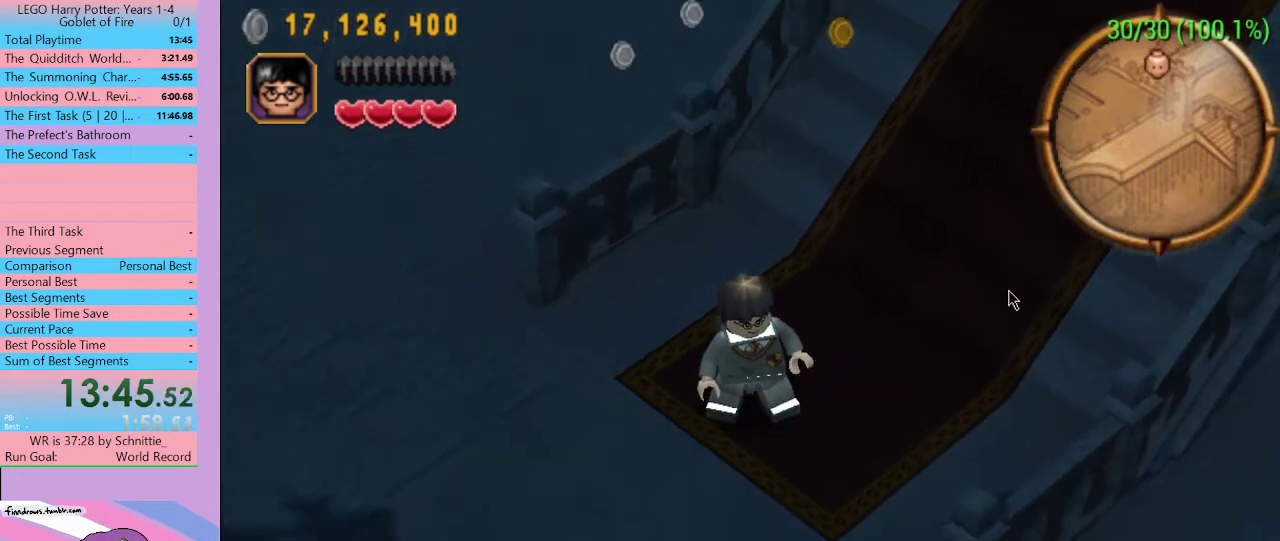
{"buttons": [], "left_stick": "center", "right_stick": "center", "events": [[67, "A", "up"], [167, "A", "down"], [233, "A", "up"], [300, "A", "down"], [367, "A", "up"], [433, "A", "down"], [500, "A", "up"]]}
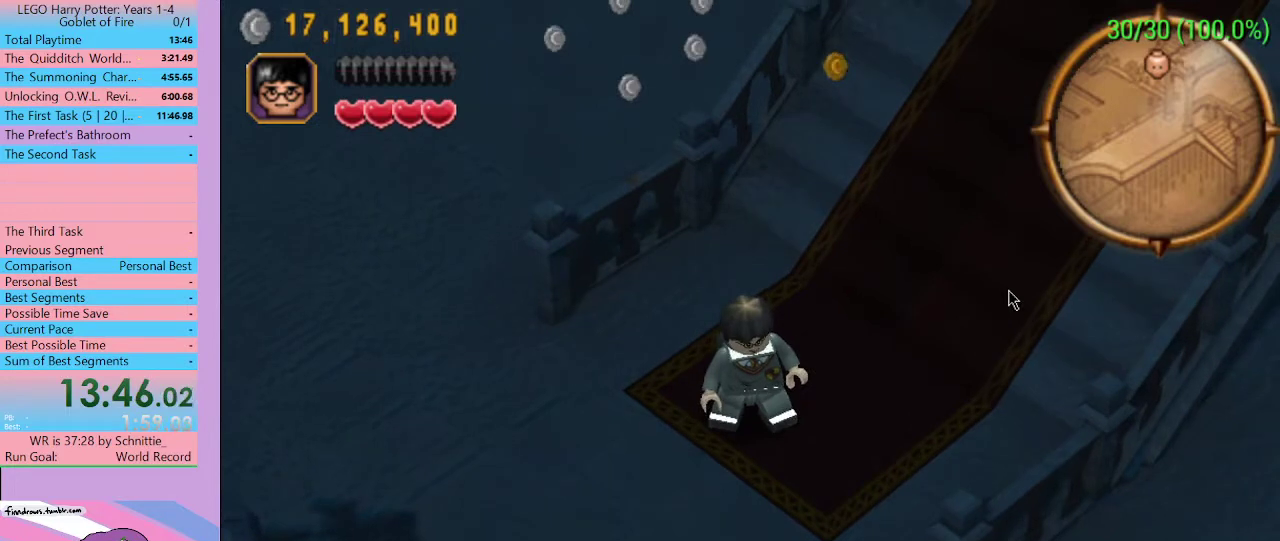
{"buttons": ["A"], "left_stick": "center", "right_stick": "center", "events": [[67, "A", "down"], [133, "A", "up"], [367, "A", "down"], [433, "A", "up"], [500, "A", "down"]]}
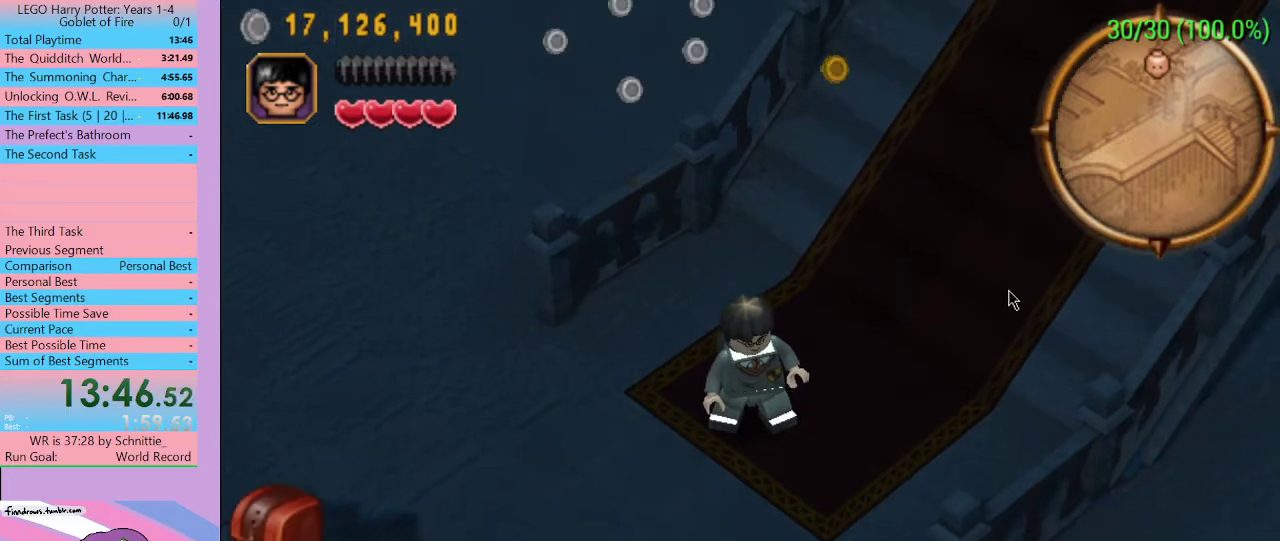
{"buttons": [], "left_stick": "center", "right_stick": "center", "events": [[67, "A", "up"], [167, "A", "down"], [233, "A", "up"], [267, "A", "down"], [467, "A", "up"]]}
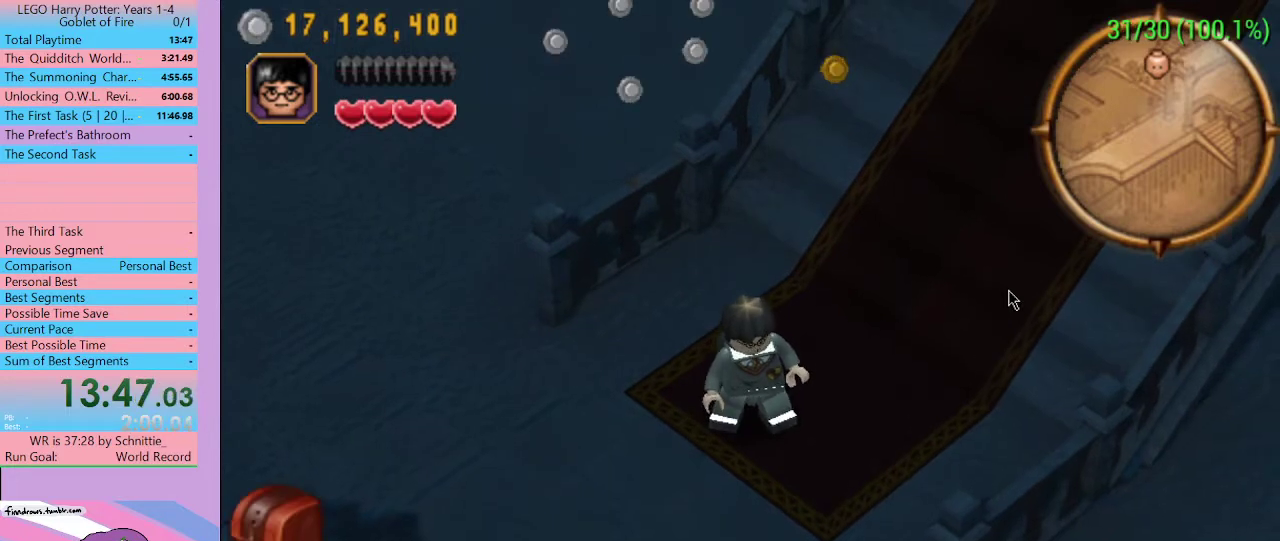
{"buttons": ["A"], "left_stick": "center", "right_stick": "center", "events": [[67, "A", "down"], [133, "A", "up"], [200, "A", "down"], [233, "A", "up"], [333, "A", "down"], [433, "A", "up"], [467, "A", "down"]]}
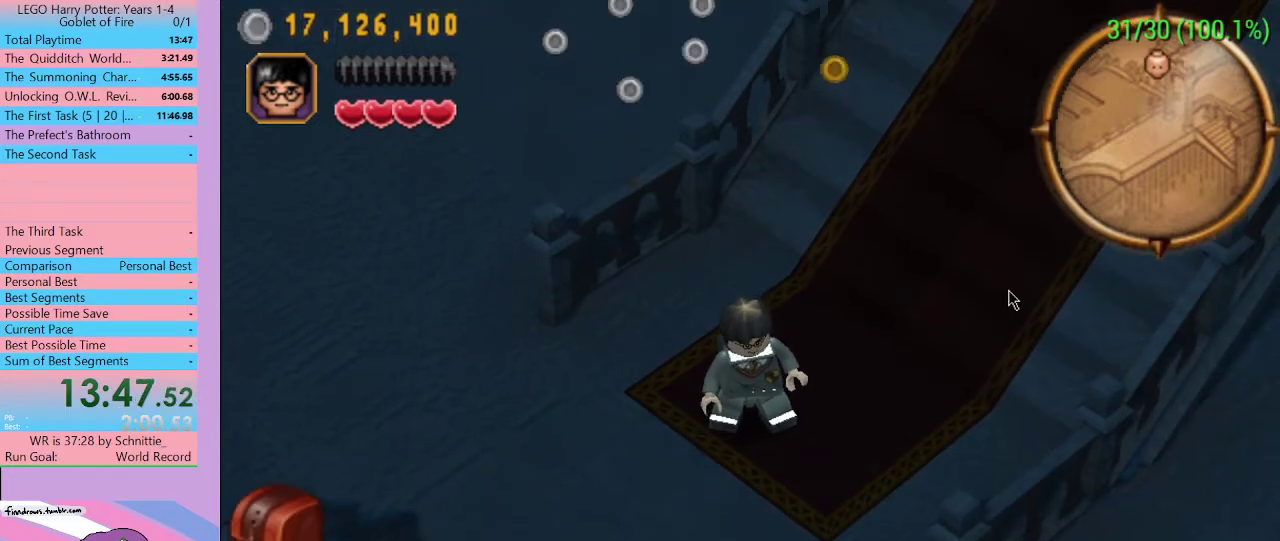
{"buttons": [], "left_stick": "center", "right_stick": "center", "events": [[67, "A", "up"], [133, "A", "down"], [200, "A", "up"], [300, "A", "down"], [367, "A", "up"], [433, "A", "down"], [500, "A", "up"]]}
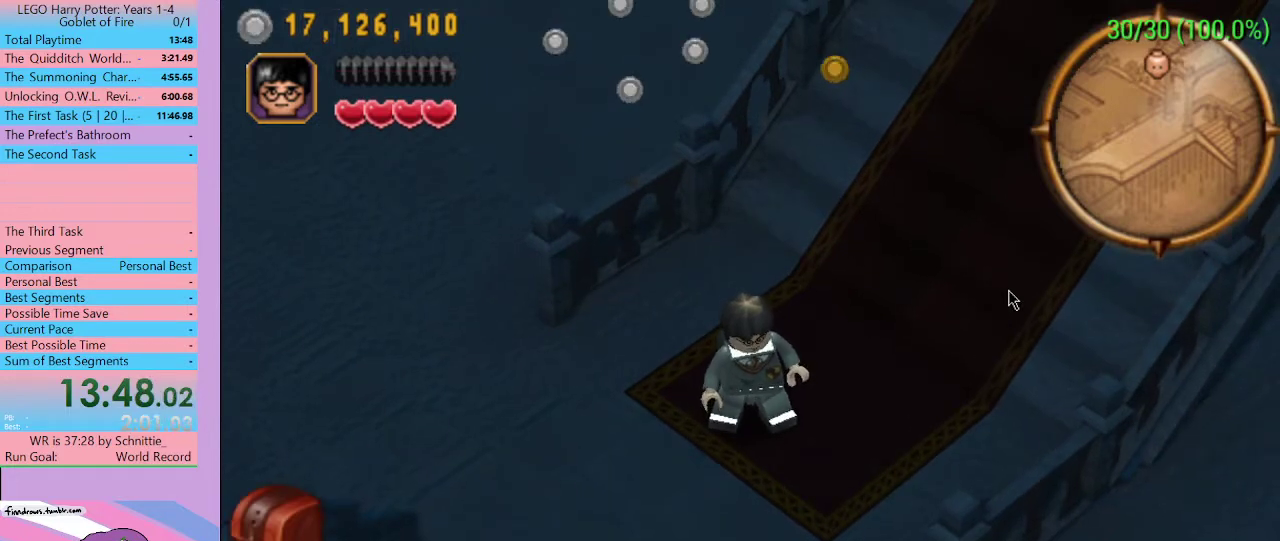
{"buttons": [], "left_stick": "center", "right_stick": "center", "events": [[67, "A", "down"], [167, "A", "up"], [267, "A", "down"], [333, "A", "up"], [400, "A", "down"], [467, "A", "up"]]}